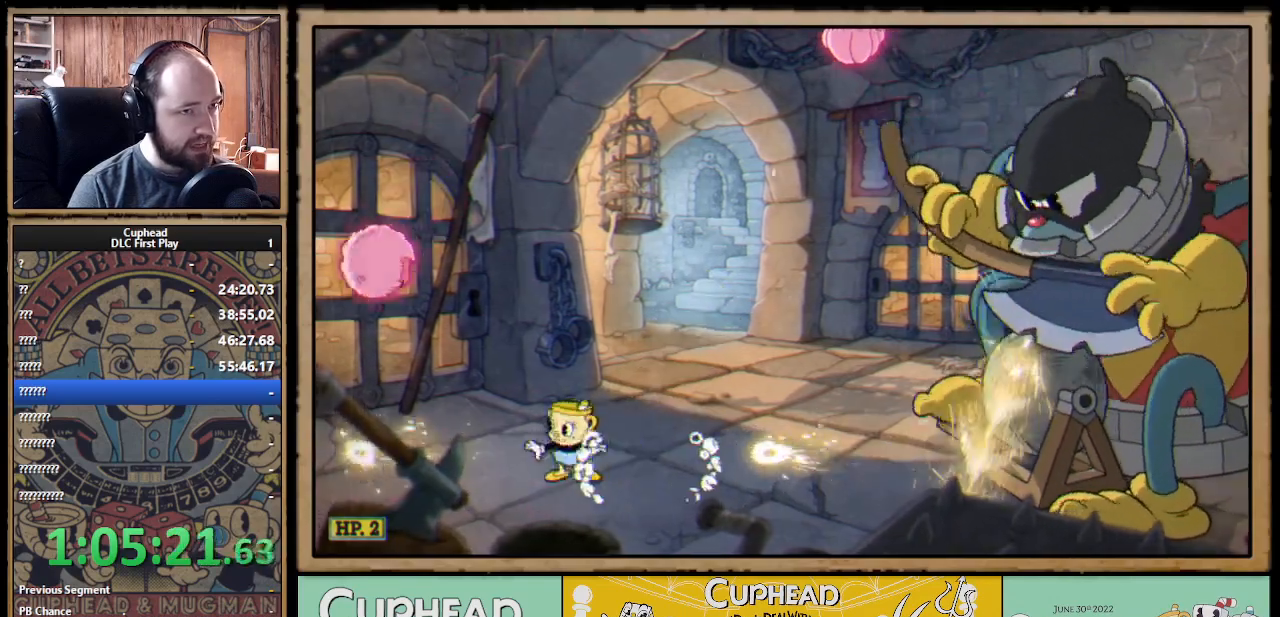
Gameplay with a controller (Xbox layout); each line is a JSON object with the inputs held at the frame after it (dt_ms = milliseconds from this image to that frame). "events" lists button and stick changes between this image and that frame as [ms after this image, input, new state], when the widget could be followed in between.
{"dt_ms": 500, "buttons": [], "left_stick": "left", "right_stick": "center", "events": [[17, "left_stick", "center"], [267, "A", "down"], [350, "left_stick", "left"], [450, "A", "up"]]}
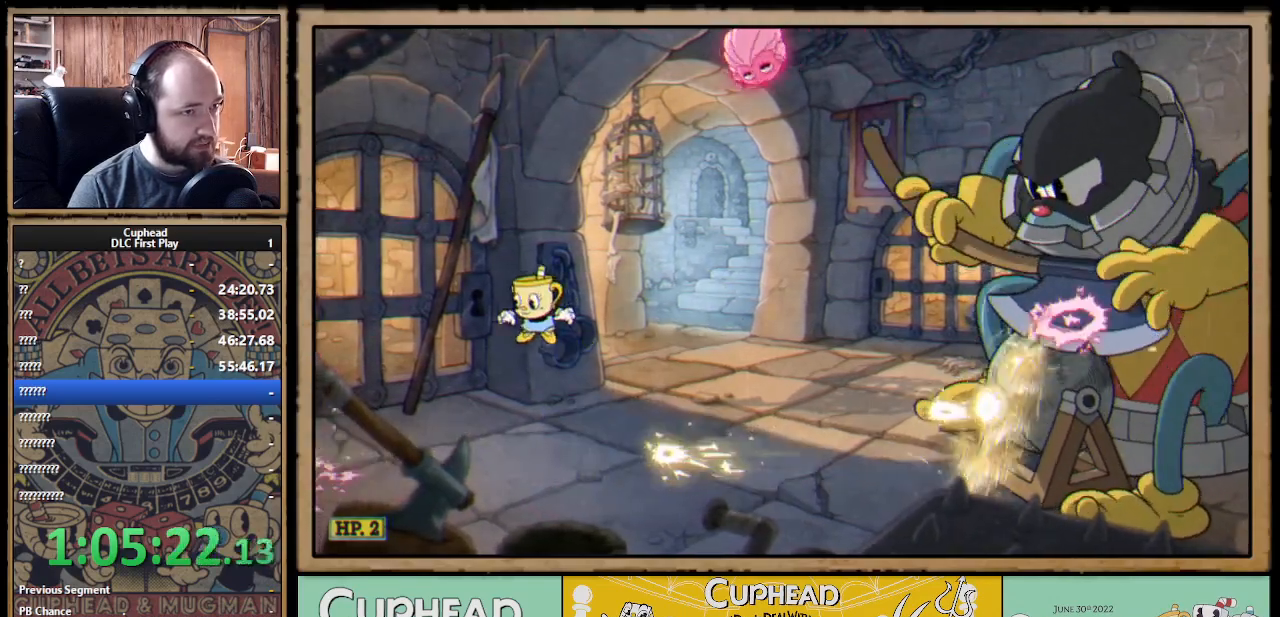
{"dt_ms": 500, "buttons": ["B"], "left_stick": "right", "right_stick": "center", "events": [[133, "A", "down"], [200, "left_stick", "center"], [283, "left_stick", "right"], [417, "B", "down"], [467, "A", "up"]]}
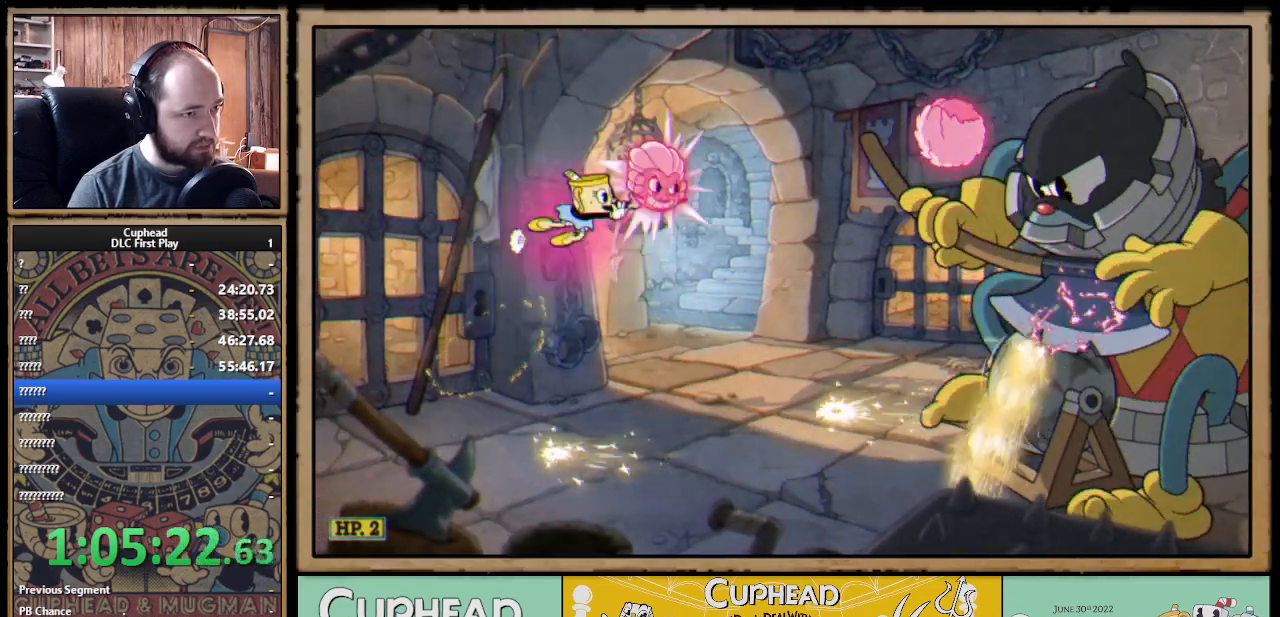
{"dt_ms": 500, "buttons": [], "left_stick": "left", "right_stick": "center", "events": [[17, "B", "up"], [50, "B", "down"], [117, "B", "up"], [233, "left_stick", "center"], [433, "left_stick", "left"]]}
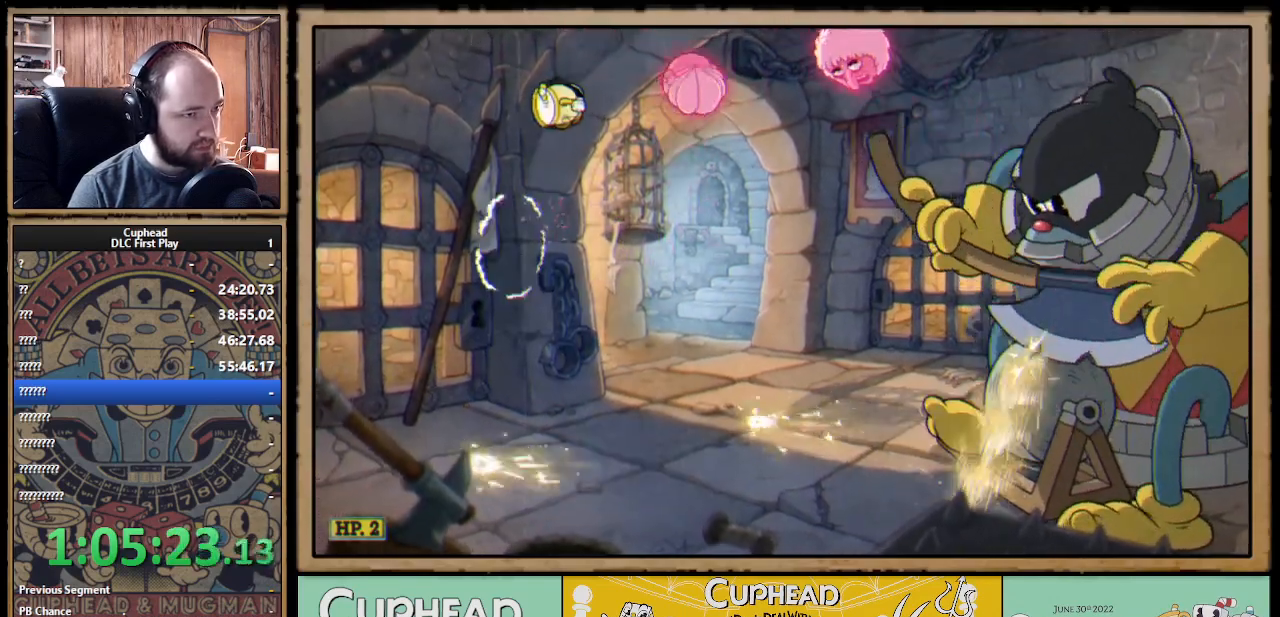
{"dt_ms": 500, "buttons": ["A"], "left_stick": "right", "right_stick": "center", "events": [[67, "left_stick", "center"], [283, "left_stick", "left"], [383, "left_stick", "center"], [450, "A", "down"], [483, "left_stick", "right"]]}
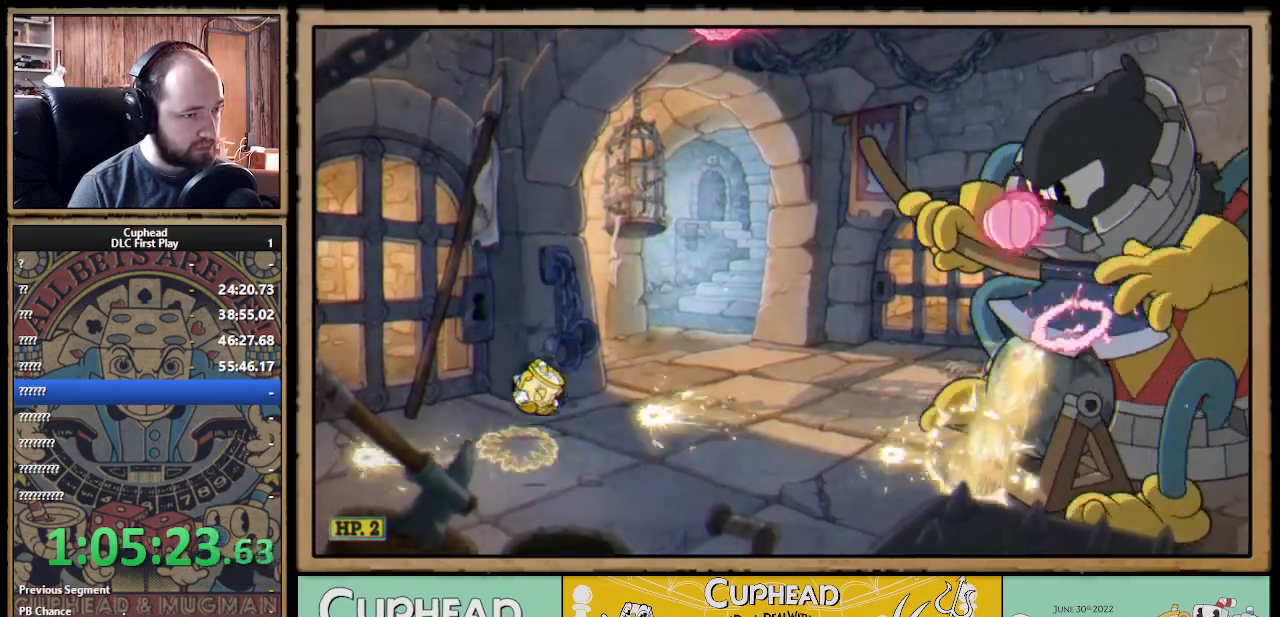
{"dt_ms": 500, "buttons": [], "left_stick": "center", "right_stick": "center", "events": [[117, "A", "up"], [450, "left_stick", "center"]]}
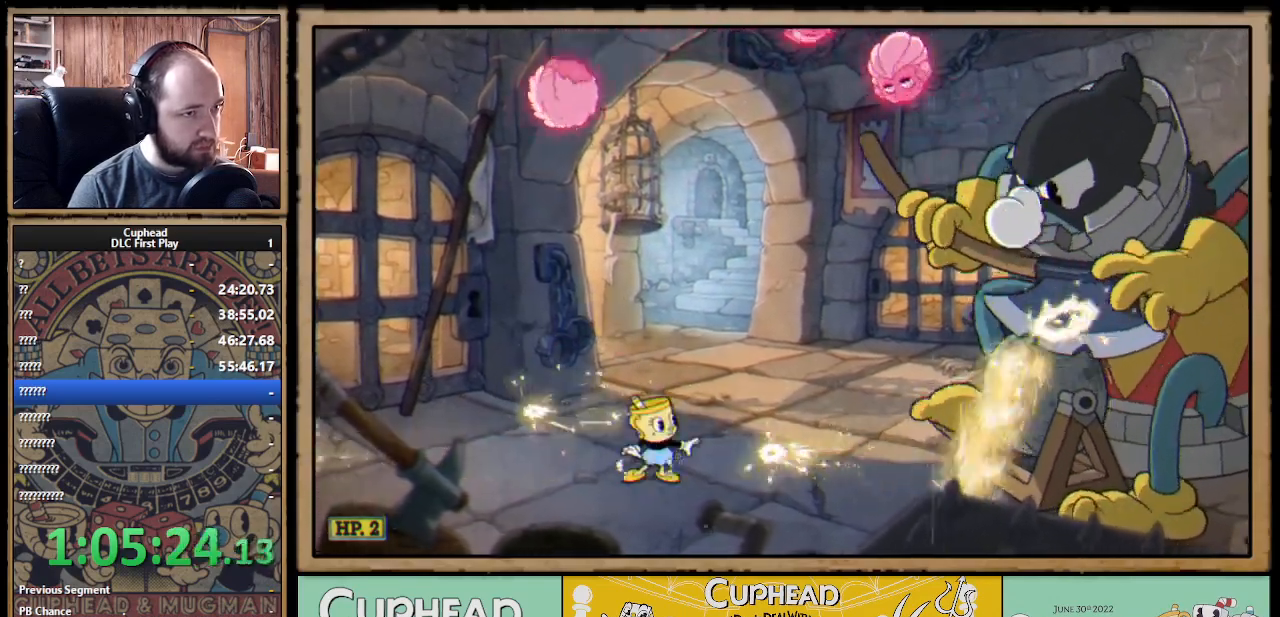
{"dt_ms": 500, "buttons": [], "left_stick": "right", "right_stick": "center", "events": [[117, "A", "down"], [217, "left_stick", "right"], [267, "A", "up"]]}
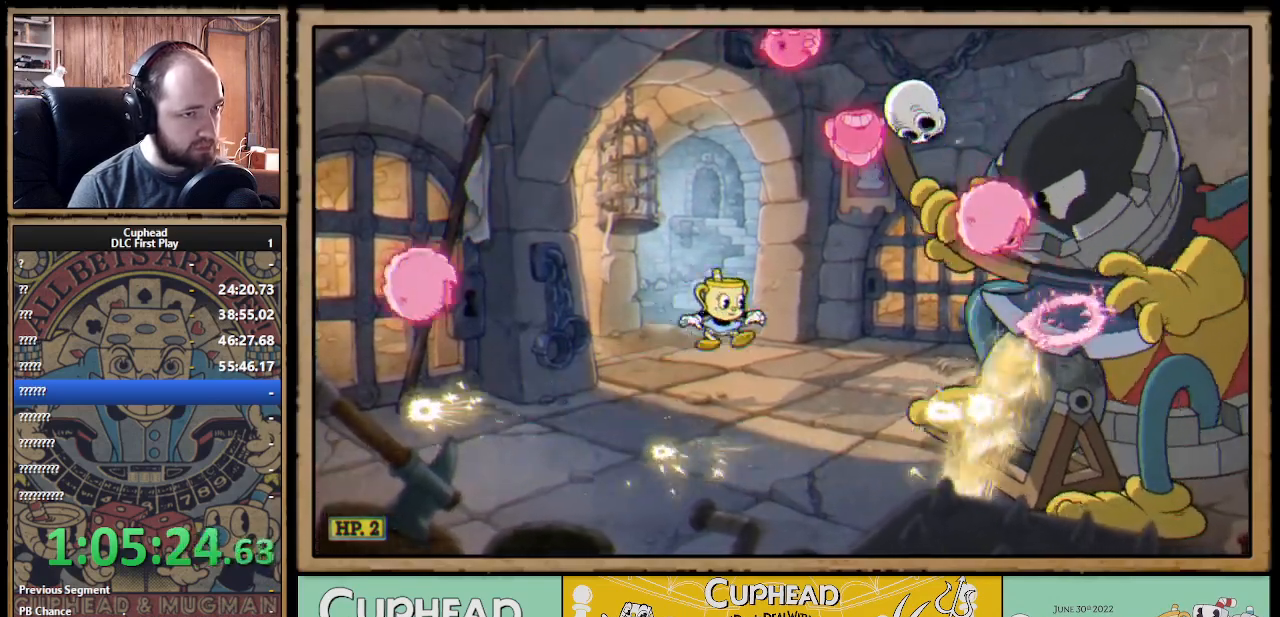
{"dt_ms": 1000, "buttons": [], "left_stick": "center", "right_stick": "center"}
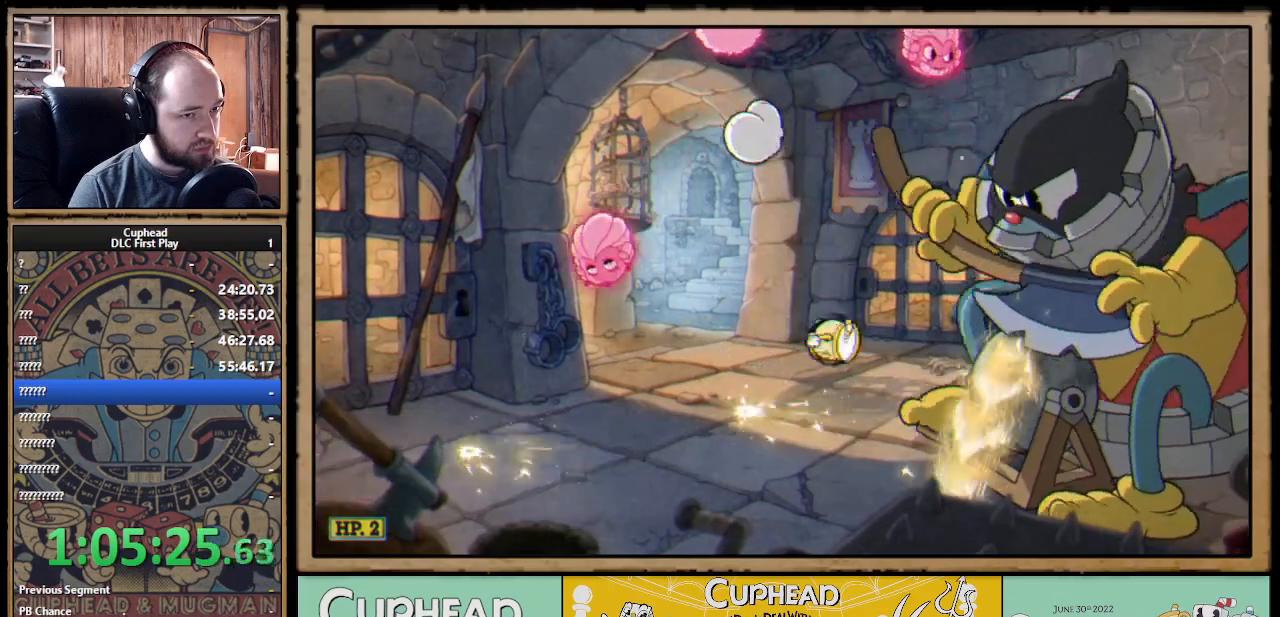
{"dt_ms": 500, "buttons": [], "left_stick": "left", "right_stick": "center", "events": [[233, "A", "down"], [383, "A", "up"], [400, "left_stick", "left"]]}
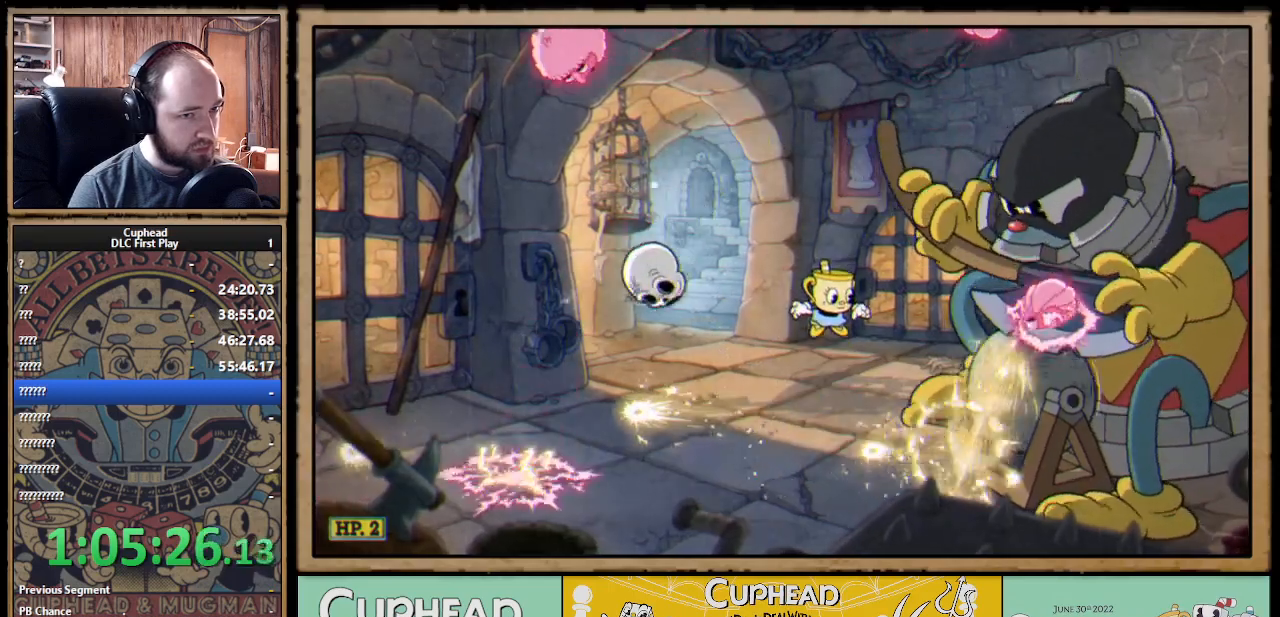
{"dt_ms": 500, "buttons": [], "left_stick": "left", "right_stick": "center", "events": [[183, "A", "down"], [350, "A", "up"]]}
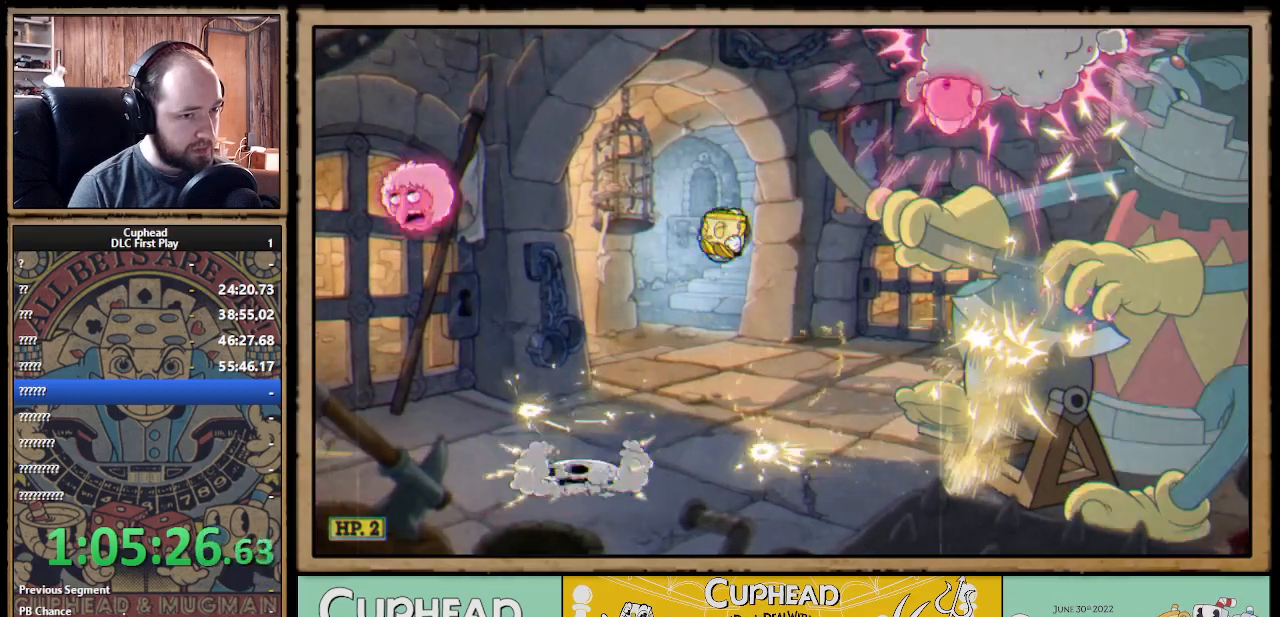
{"dt_ms": 500, "buttons": ["A"], "left_stick": "left", "right_stick": "center", "events": [[100, "left_stick", "right"], [383, "left_stick", "left"], [433, "A", "down"]]}
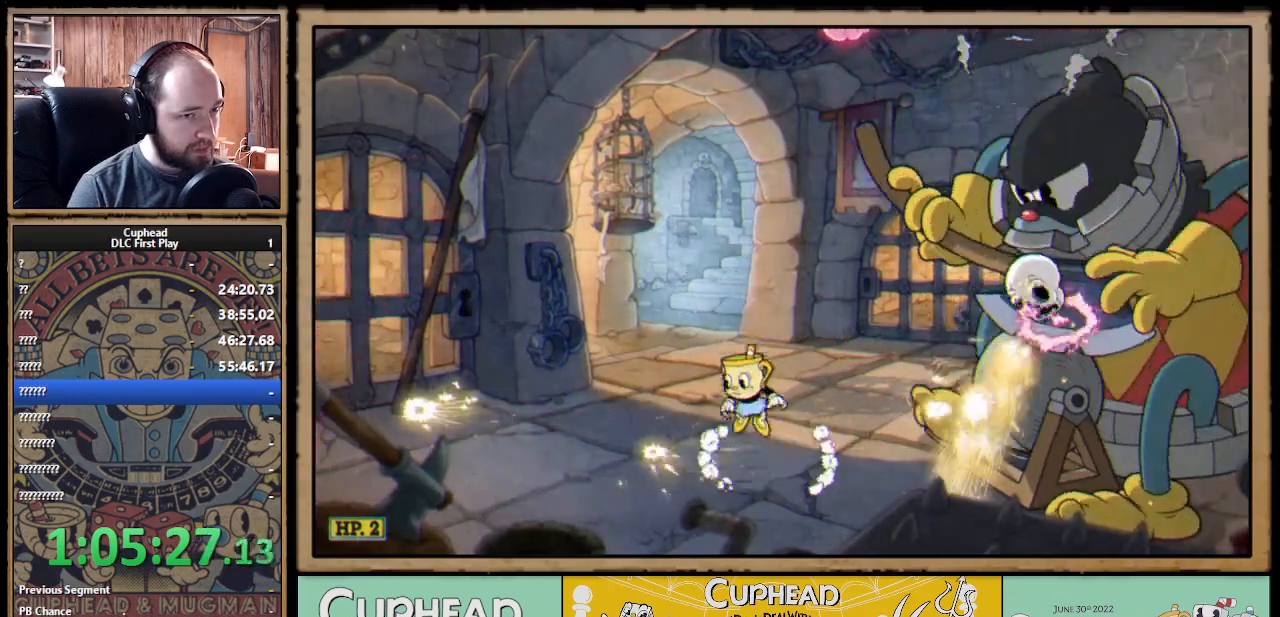
{"dt_ms": 500, "buttons": [], "left_stick": "left", "right_stick": "center", "events": [[67, "A", "up"], [117, "left_stick", "center"], [217, "left_stick", "left"]]}
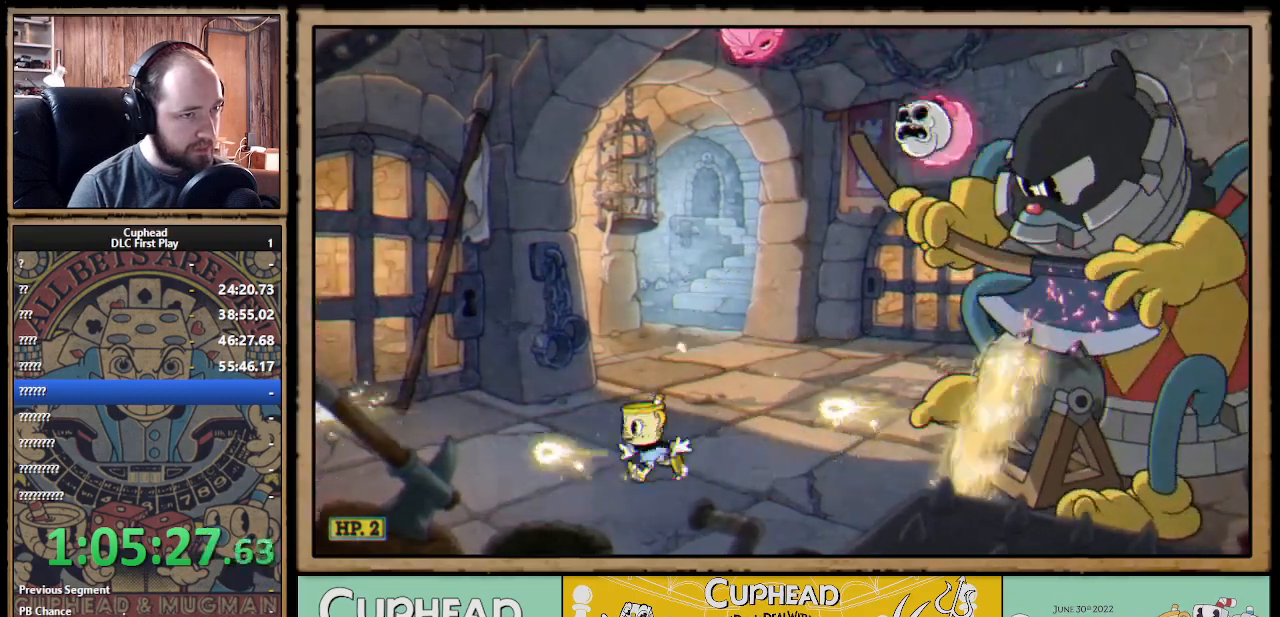
{"dt_ms": 500, "buttons": [], "left_stick": "right", "right_stick": "center", "events": [[117, "A", "down"], [250, "A", "up"], [317, "A", "down"], [483, "A", "up"], [500, "left_stick", "right"]]}
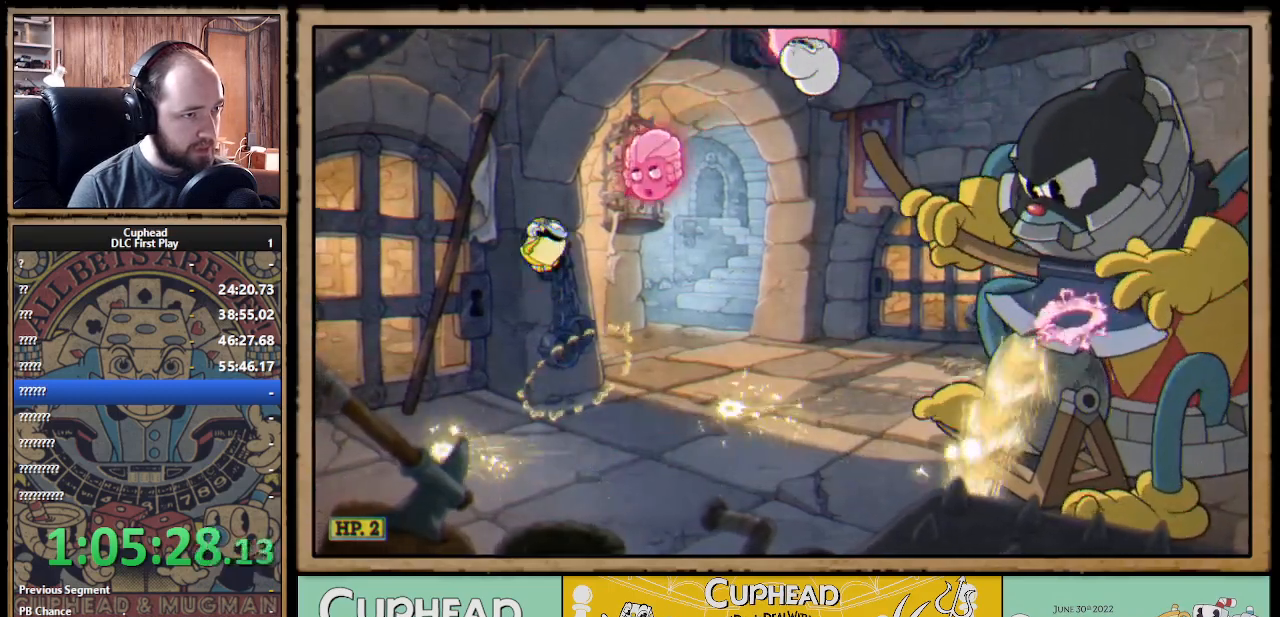
{"dt_ms": 500, "buttons": [], "left_stick": "center", "right_stick": "center", "events": [[33, "B", "down"], [133, "B", "up"], [233, "left_stick", "center"], [300, "left_stick", "left"], [433, "left_stick", "center"]]}
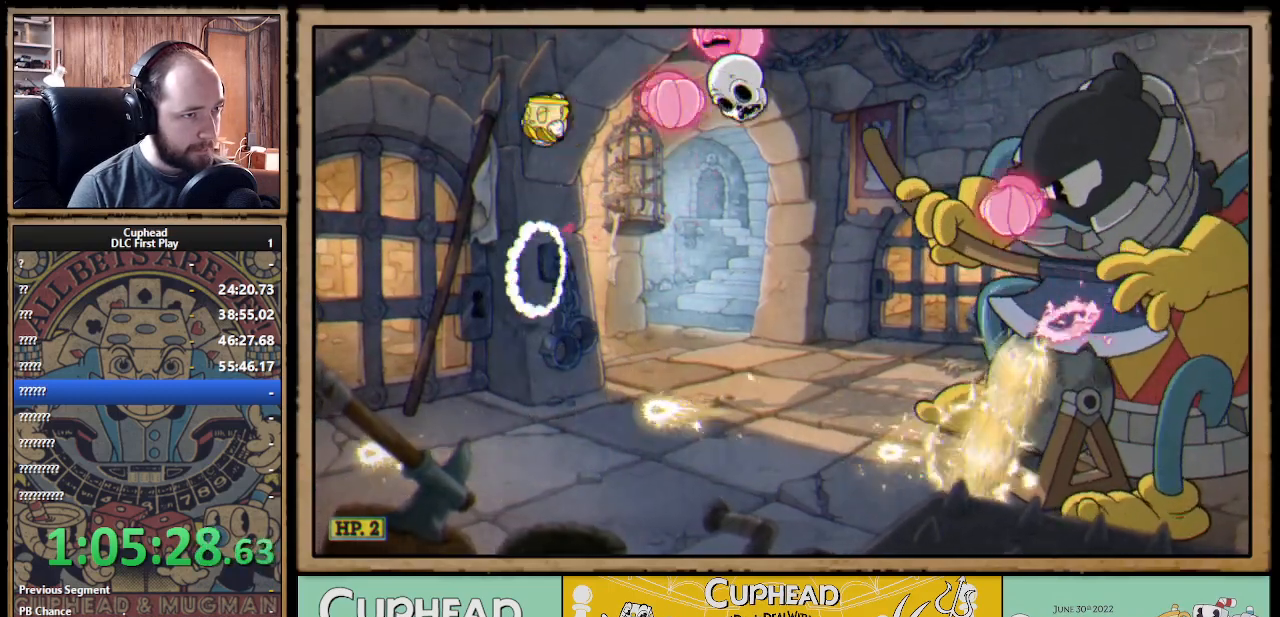
{"dt_ms": 500, "buttons": [], "left_stick": "center", "right_stick": "center", "events": [[17, "left_stick", "right"], [467, "left_stick", "center"]]}
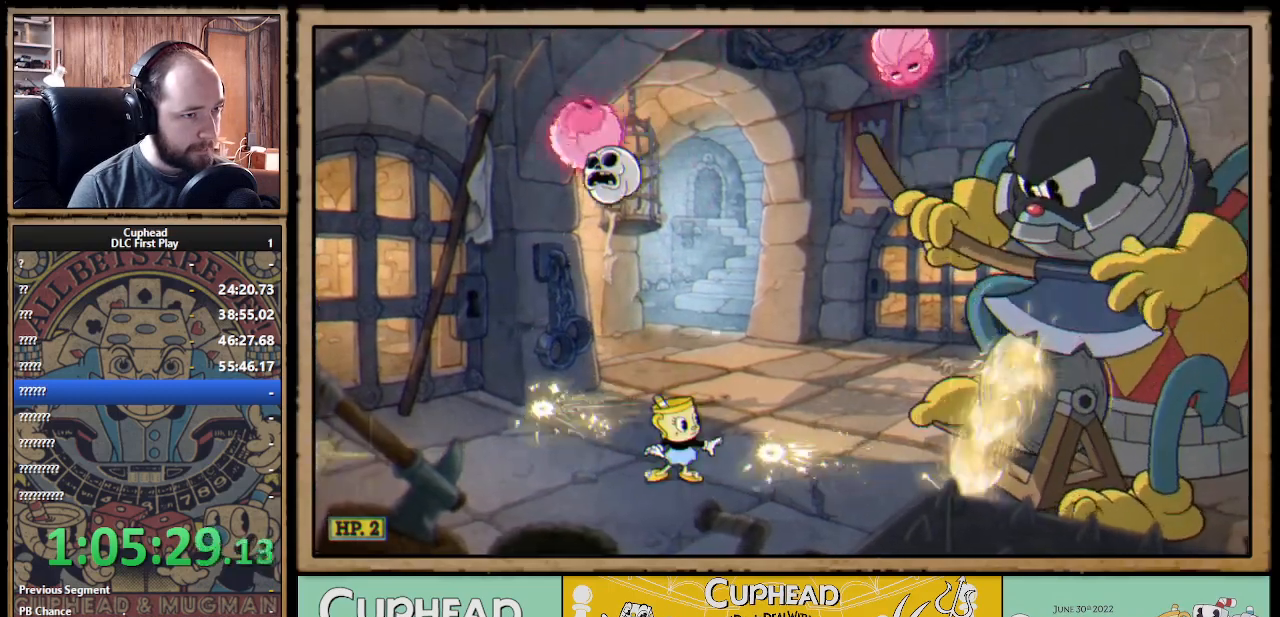
{"dt_ms": 500, "buttons": [], "left_stick": "right", "right_stick": "center", "events": [[83, "A", "down"], [283, "A", "up"], [283, "left_stick", "right"]]}
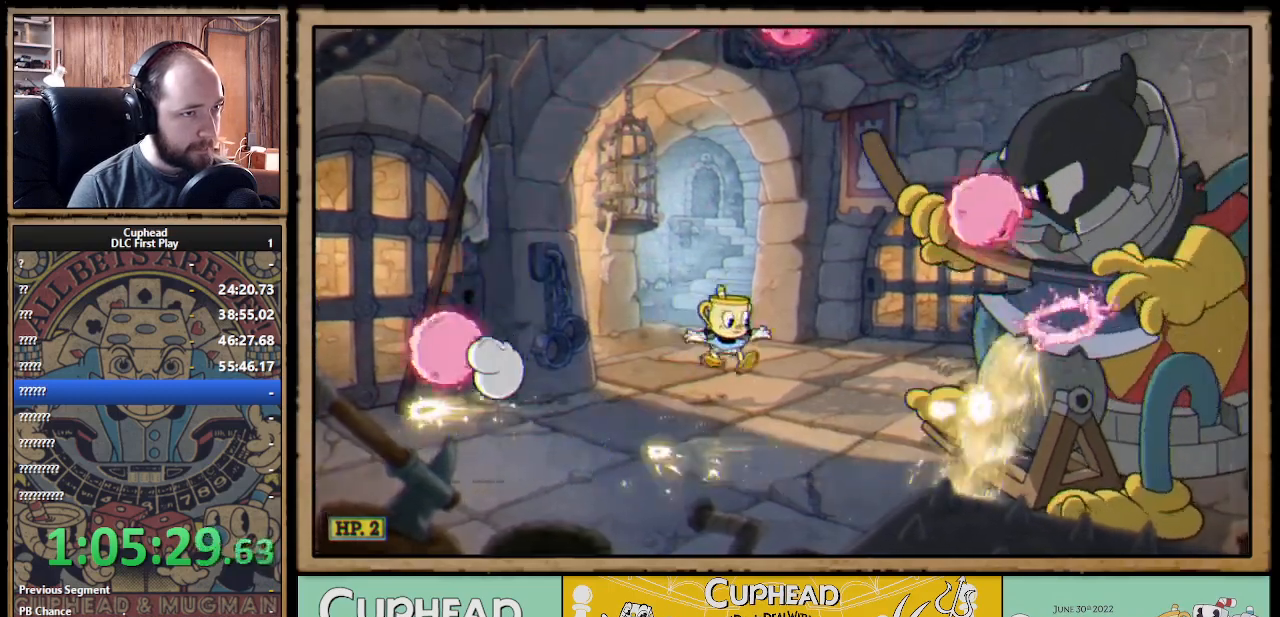
{"dt_ms": 500, "buttons": [], "left_stick": "center", "right_stick": "center", "events": [[17, "left_stick", "center"], [133, "left_stick", "left"], [333, "left_stick", "center"]]}
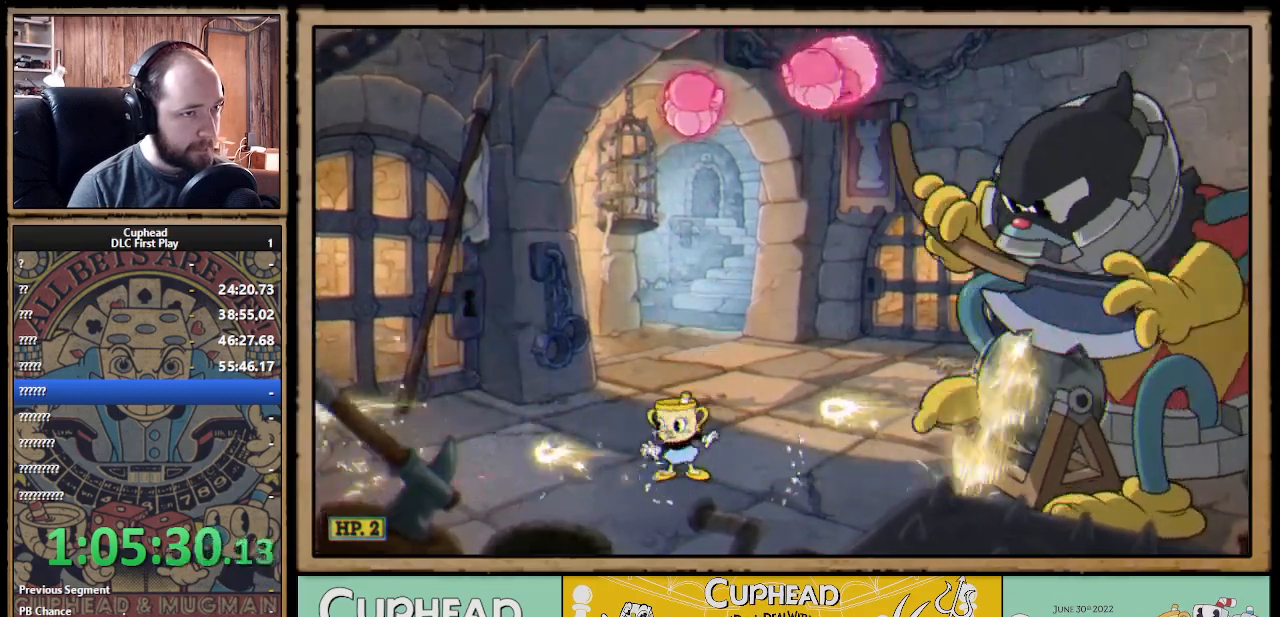
{"dt_ms": 500, "buttons": ["B"], "left_stick": "right", "right_stick": "center", "events": [[33, "A", "down"], [117, "A", "up"], [150, "left_stick", "right"], [183, "A", "down"], [333, "B", "down"], [350, "A", "up"], [433, "B", "up"], [483, "B", "down"]]}
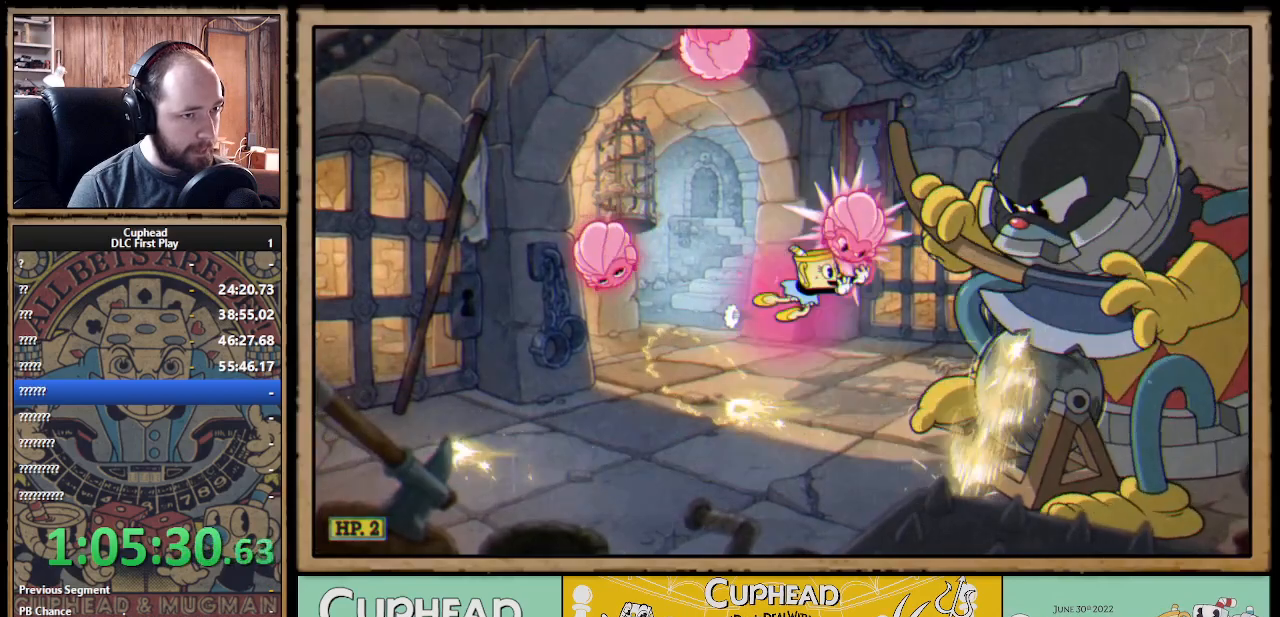
{"dt_ms": 500, "buttons": [], "left_stick": "center", "right_stick": "center", "events": [[17, "B", "up"], [67, "left_stick", "center"], [133, "left_stick", "left"], [333, "left_stick", "center"]]}
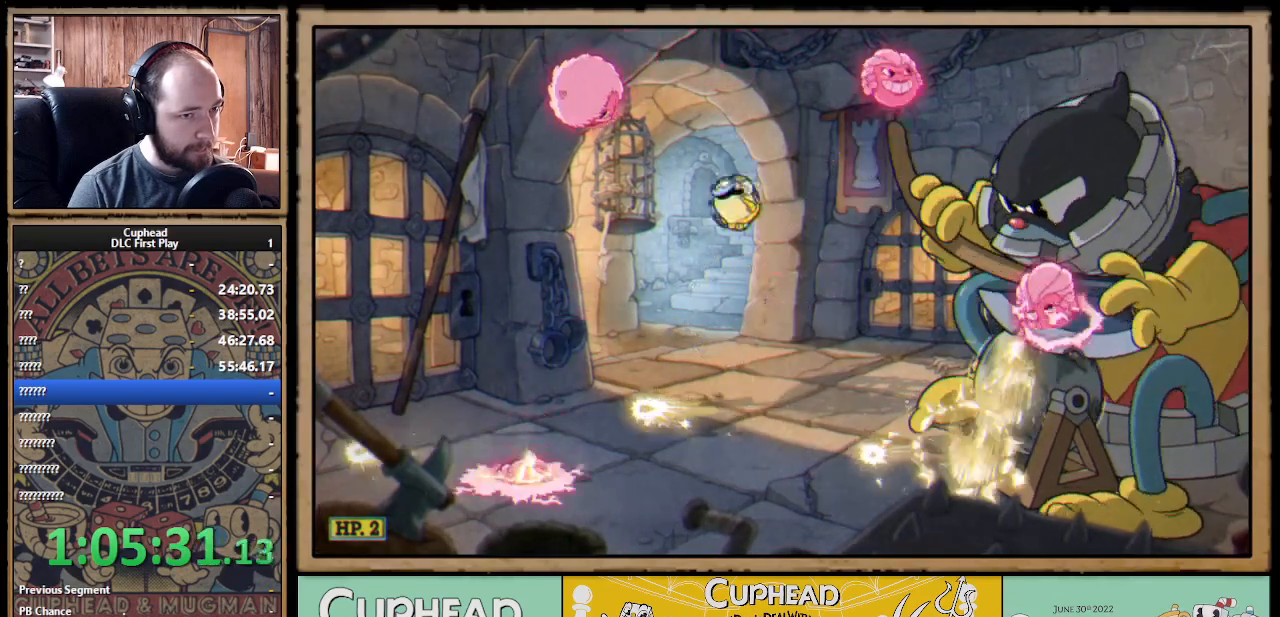
{"dt_ms": 500, "buttons": ["A"], "left_stick": "up-left", "right_stick": "center", "events": [[183, "left_stick", "left"], [333, "left_stick", "center"], [433, "left_stick", "up-left"], [483, "A", "down"]]}
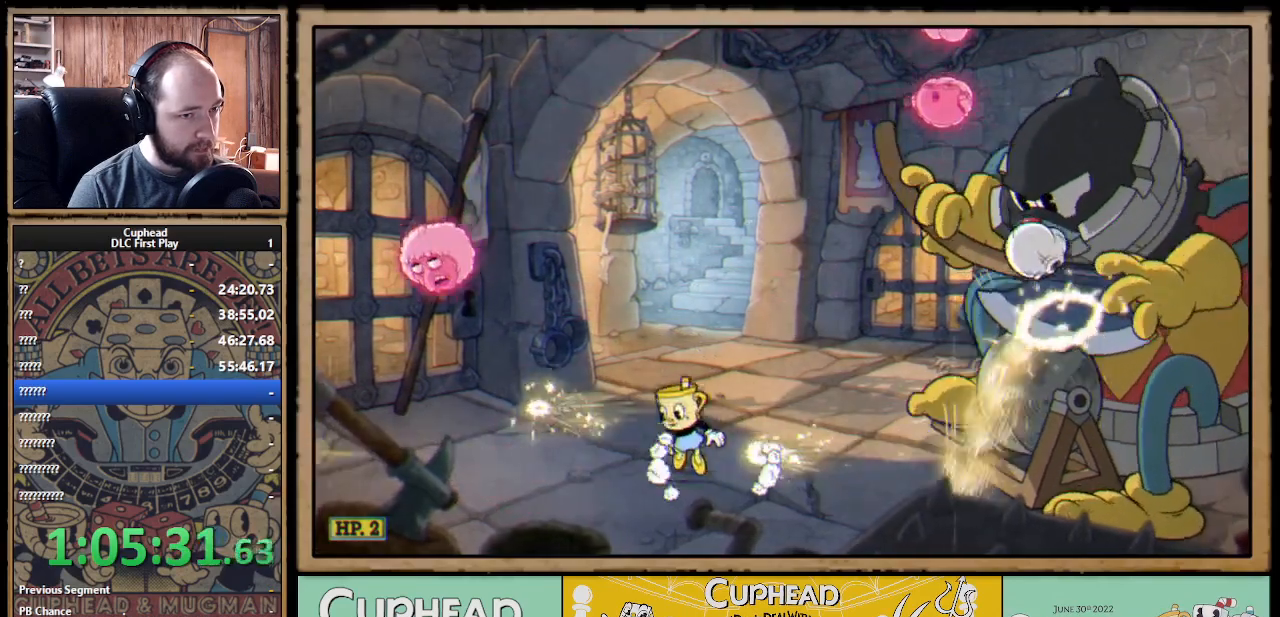
{"dt_ms": 500, "buttons": [], "left_stick": "center", "right_stick": "center", "events": [[83, "left_stick", "center"], [133, "left_stick", "right"], [200, "A", "up"], [467, "left_stick", "center"]]}
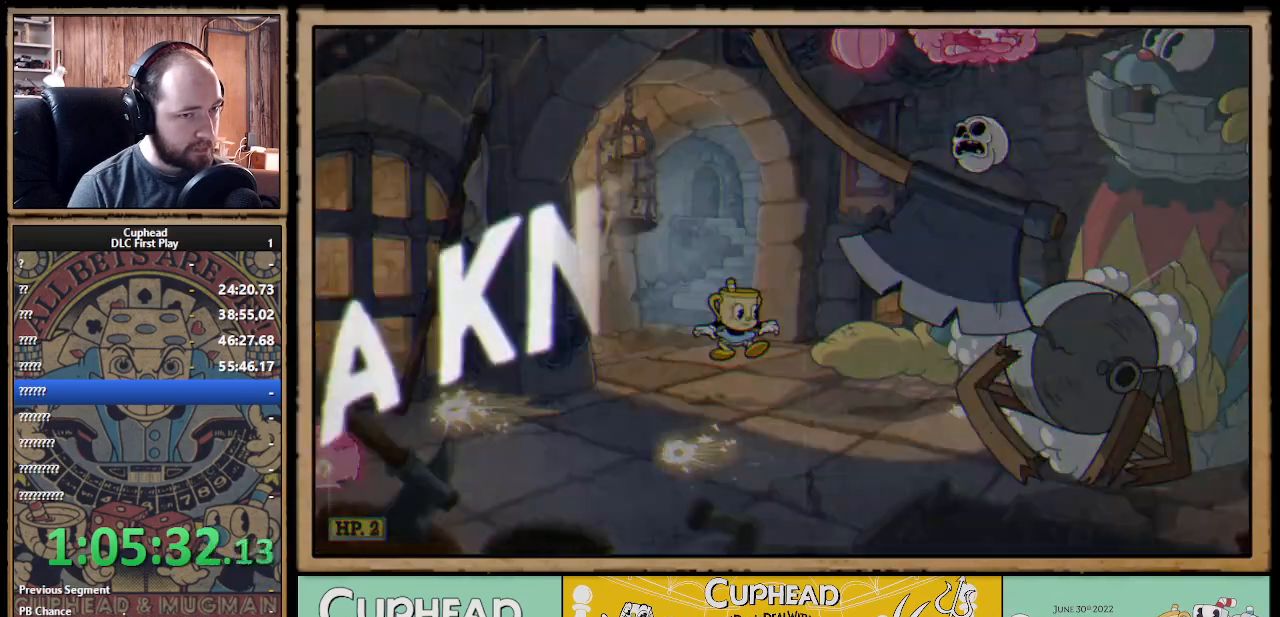
{"dt_ms": 500, "buttons": [], "left_stick": "center", "right_stick": "center", "events": [[33, "left_stick", "up-left"], [217, "left_stick", "center"]]}
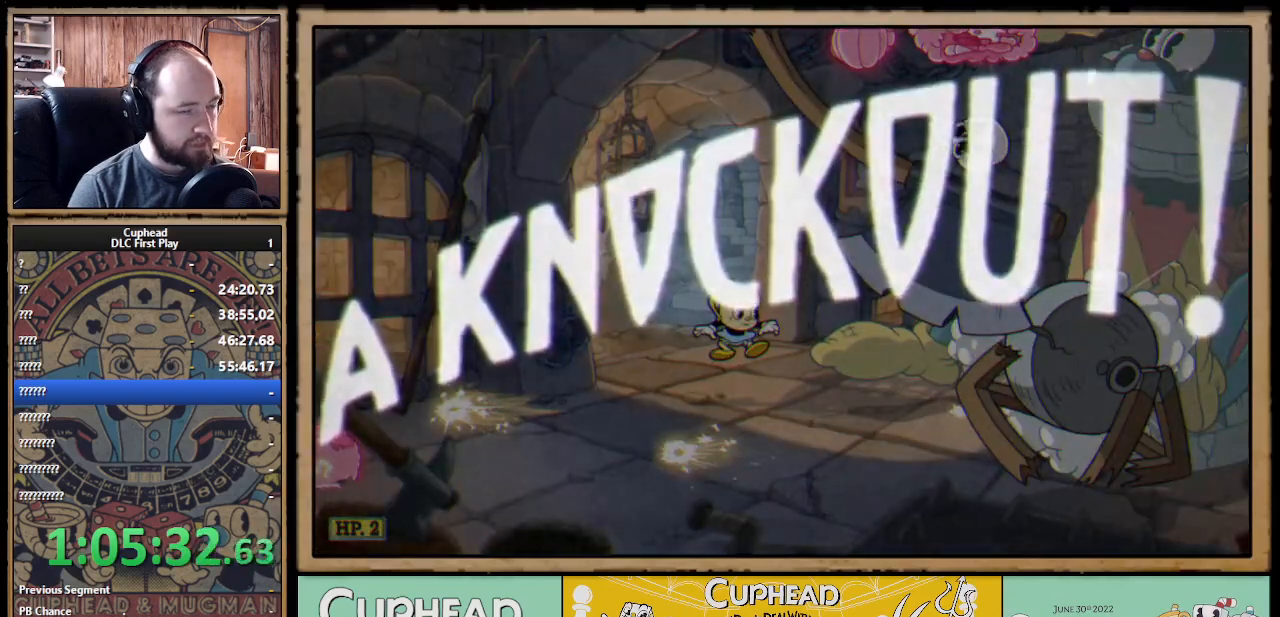
{"dt_ms": 500, "buttons": [], "left_stick": "center", "right_stick": "center", "events": [[133, "left_stick", "left"], [333, "left_stick", "center"]]}
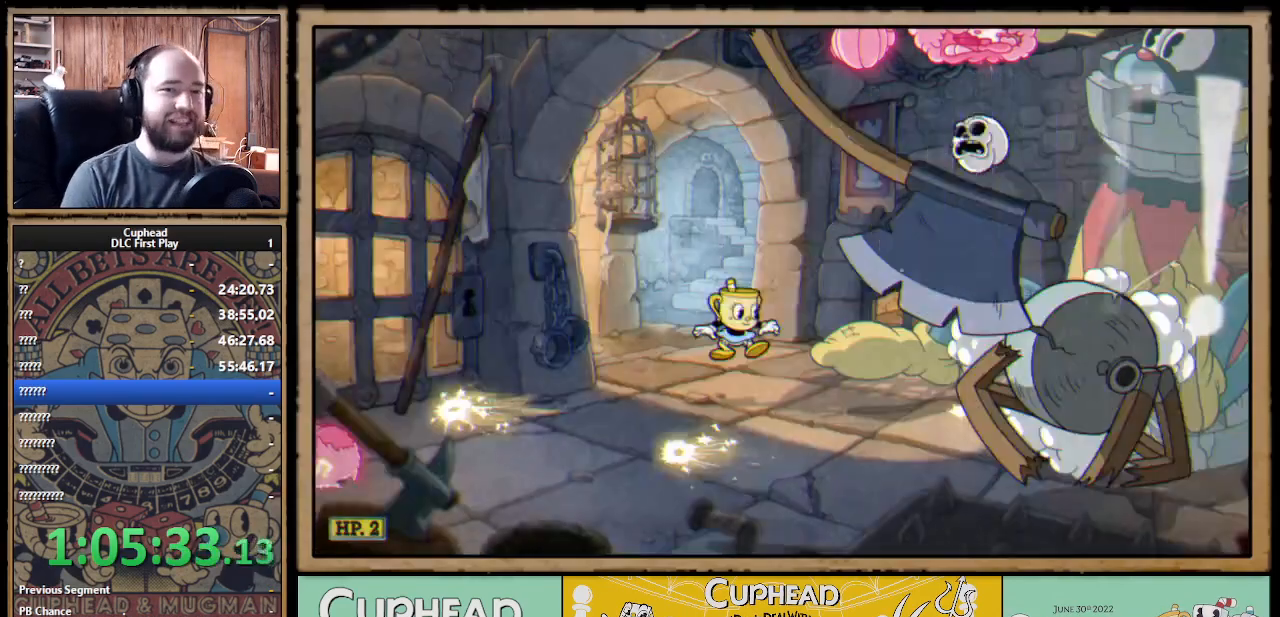
{"dt_ms": 500, "buttons": [], "left_stick": "left", "right_stick": "center", "events": [[400, "left_stick", "left"]]}
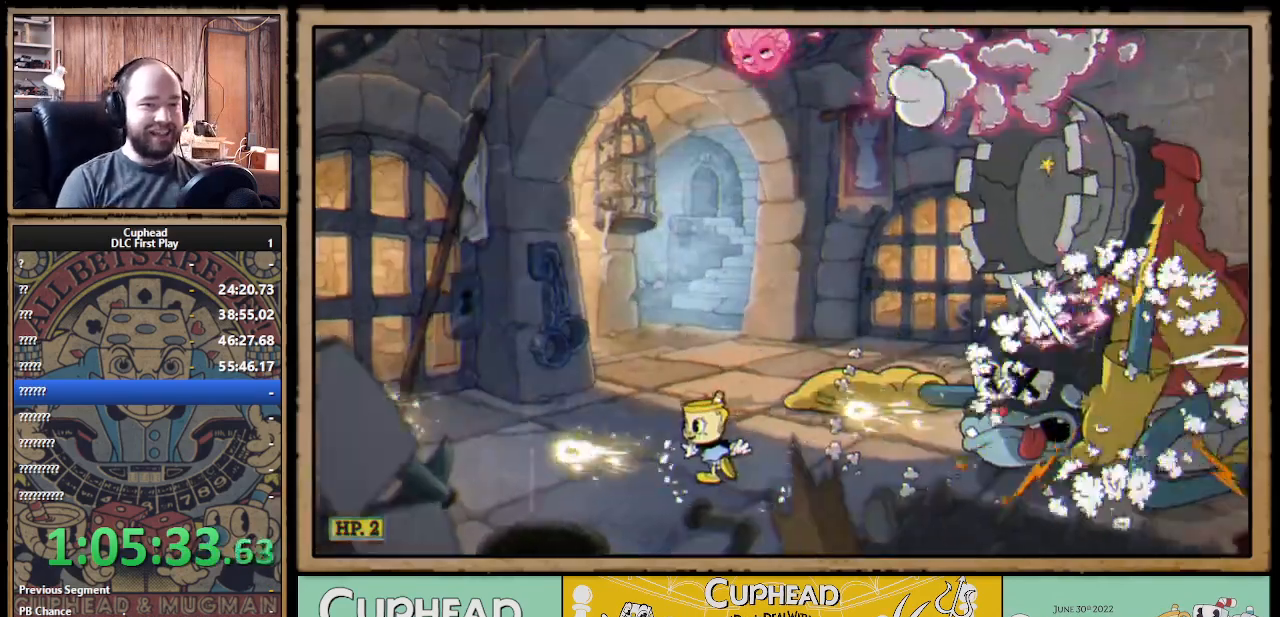
{"dt_ms": 500, "buttons": [], "left_stick": "up-left", "right_stick": "center", "events": [[233, "left_stick", "up-left"], [317, "B", "down"], [433, "B", "up"]]}
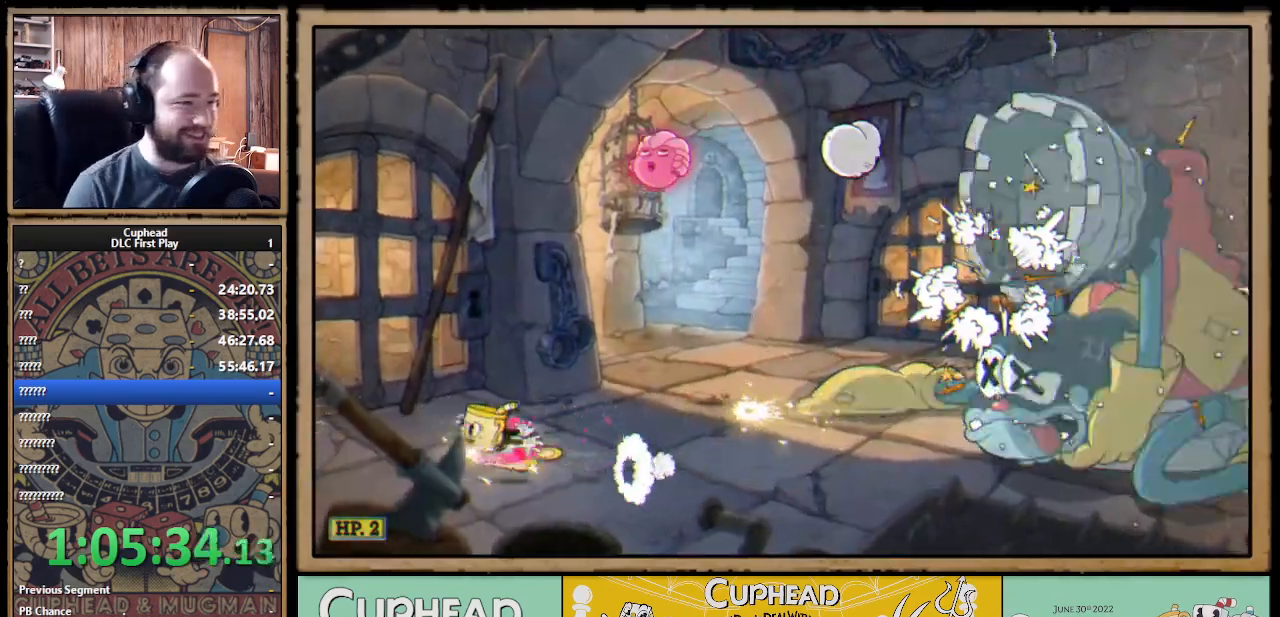
{"dt_ms": 500, "buttons": [], "left_stick": "right", "right_stick": "center", "events": [[100, "left_stick", "center"], [150, "left_stick", "right"], [283, "A", "down"], [350, "A", "up"], [350, "B", "down"], [417, "B", "up"]]}
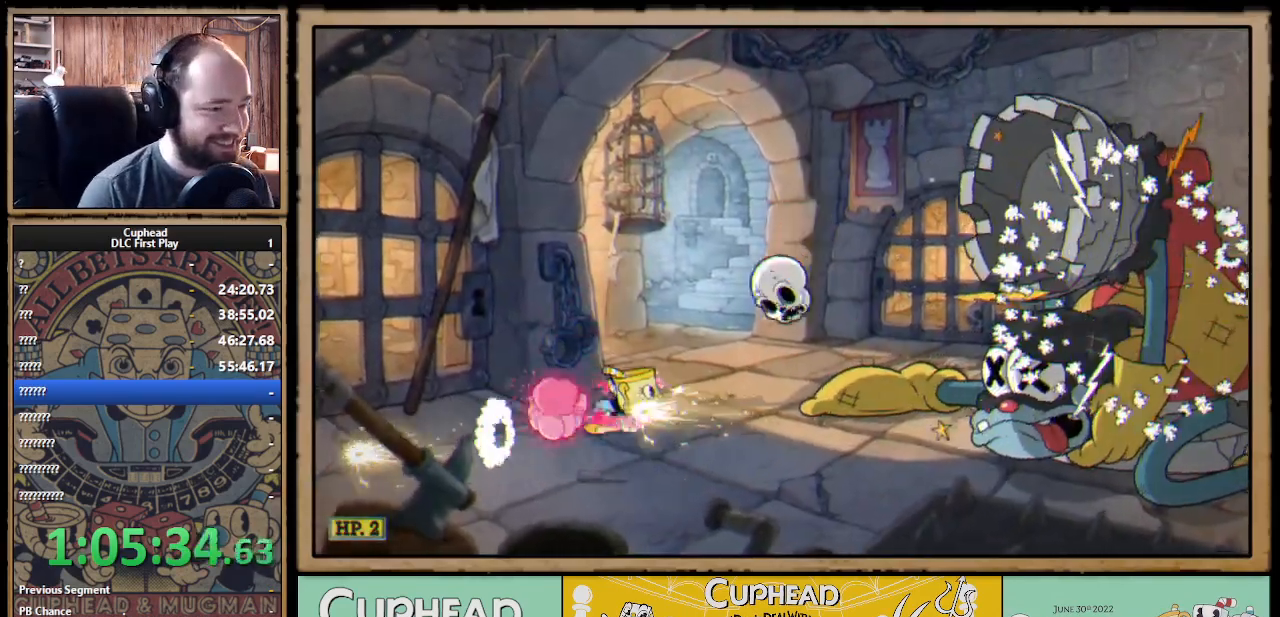
{"dt_ms": 500, "buttons": [], "left_stick": "center", "right_stick": "center", "events": [[183, "left_stick", "center"], [350, "left_stick", "up-left"], [500, "left_stick", "center"]]}